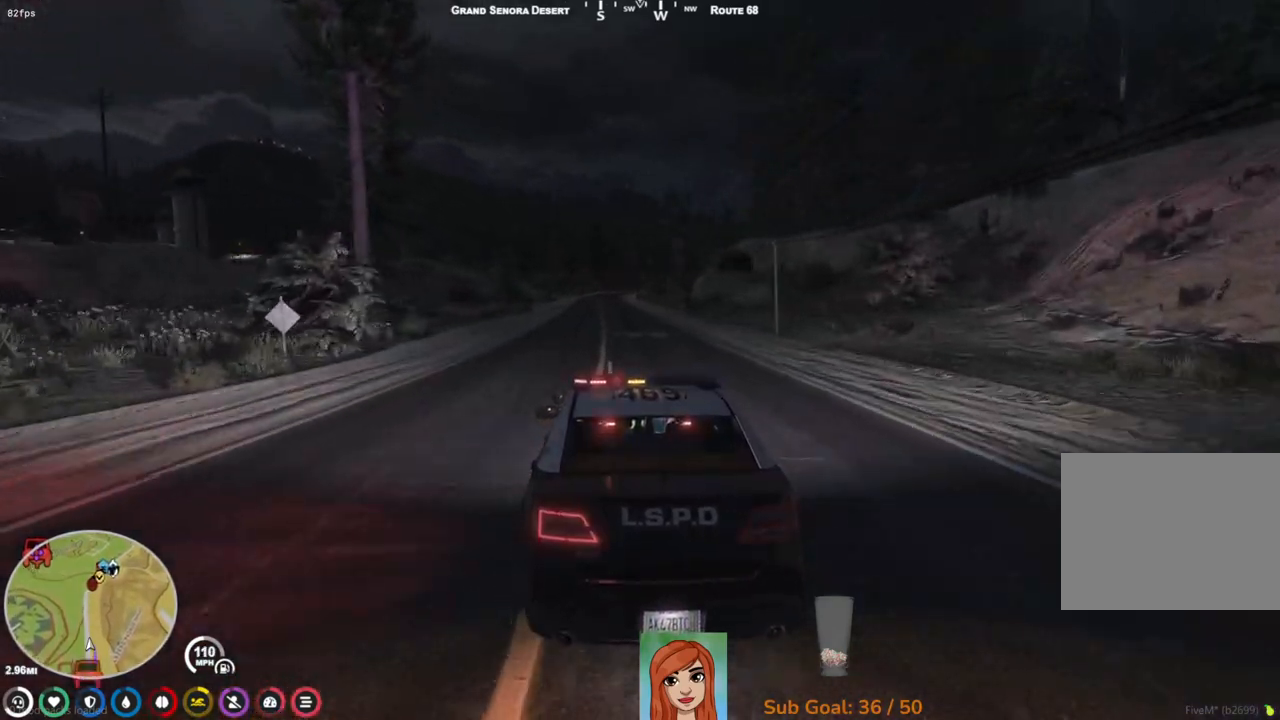
Gameplay with keyboard; each line is a JSON object with the keys held at the frame after it. "events" lists presses ("down") and releases ("up") of "a", "ctrl", "d", "e", "q", "s", "shift", "space" and "w" between this image and that frame as [ms after this image, input, new state], when the widget could be followed in between. No other keys are recorded. Mouse input is not recorded.
{"keys": ["w"], "events": []}
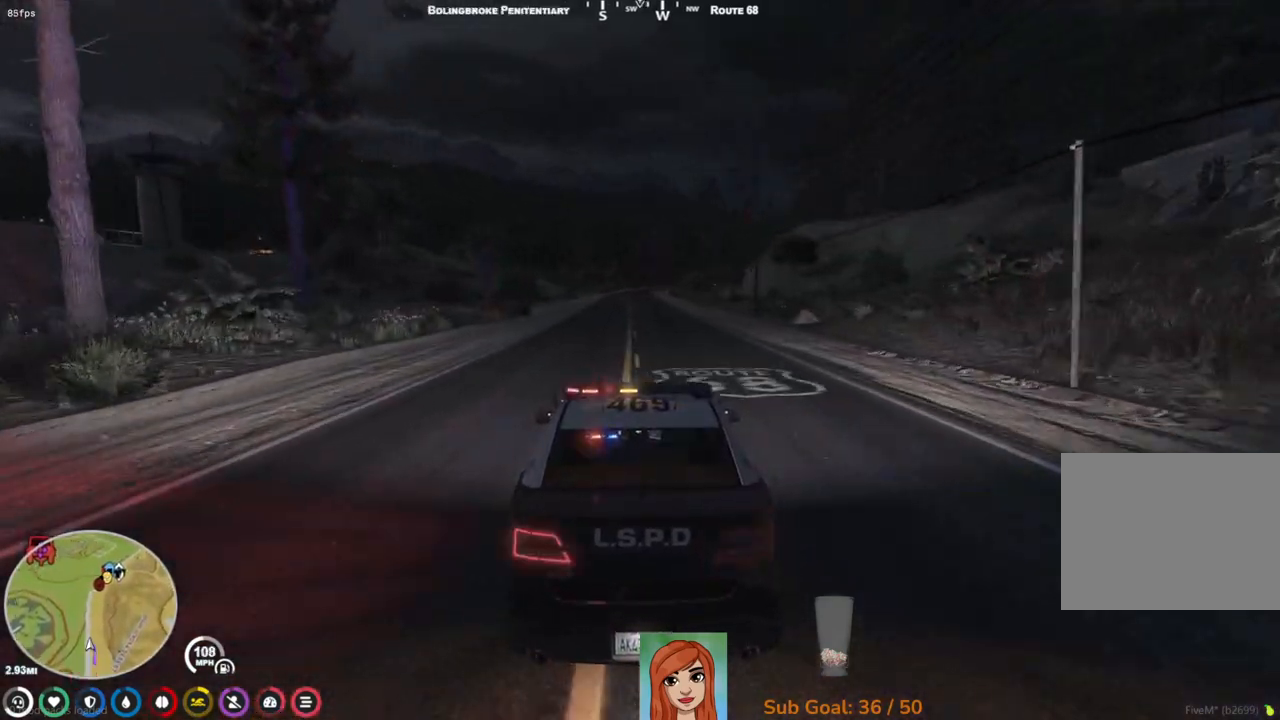
{"keys": ["w"], "events": []}
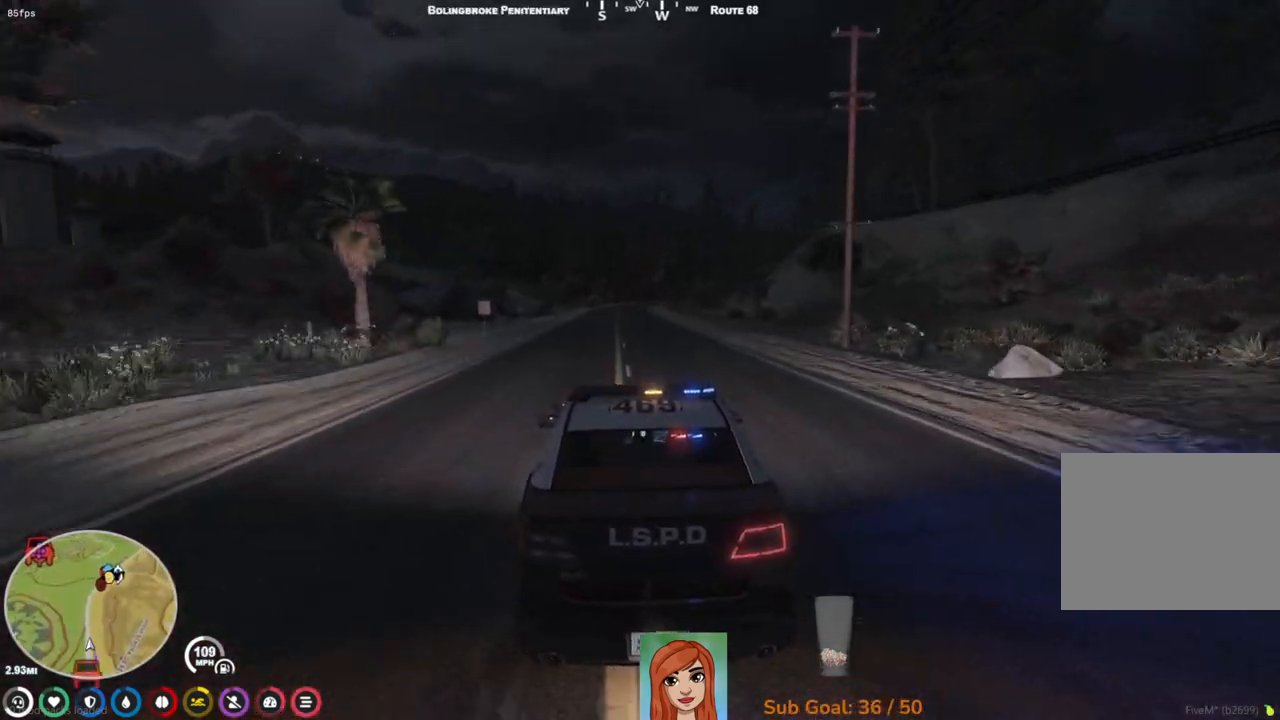
{"keys": ["w"], "events": []}
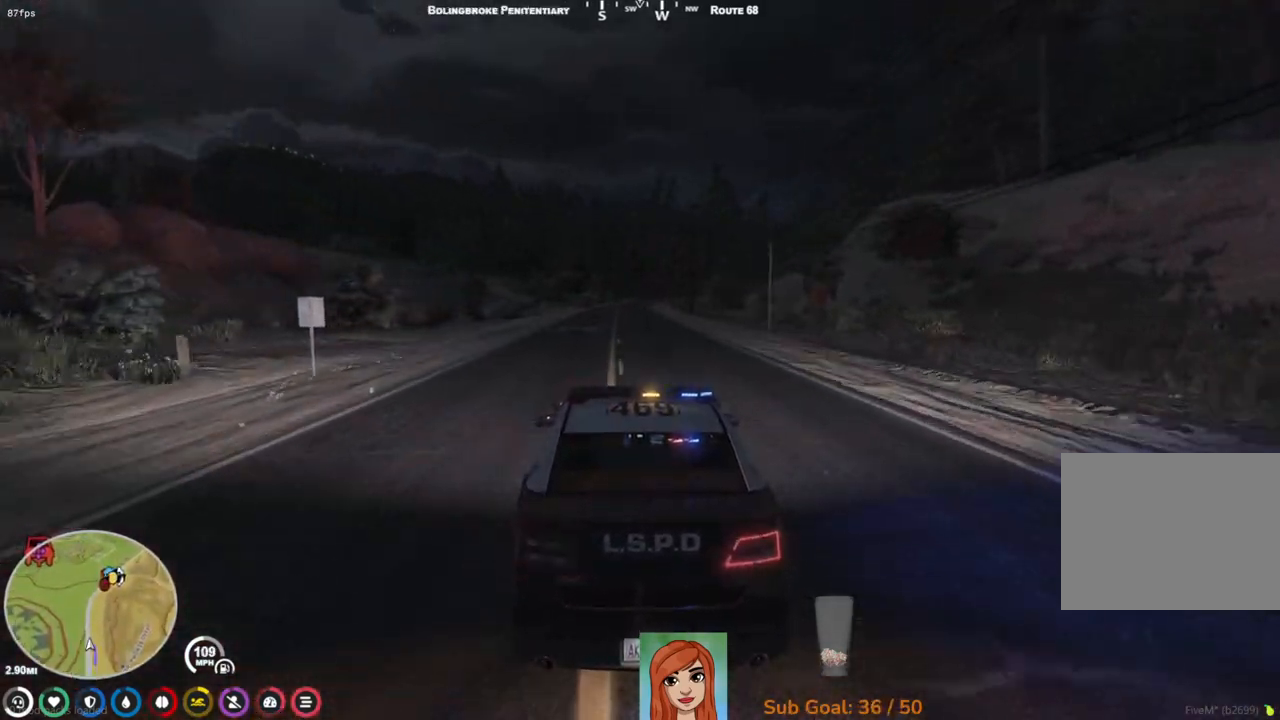
{"keys": ["w"], "events": []}
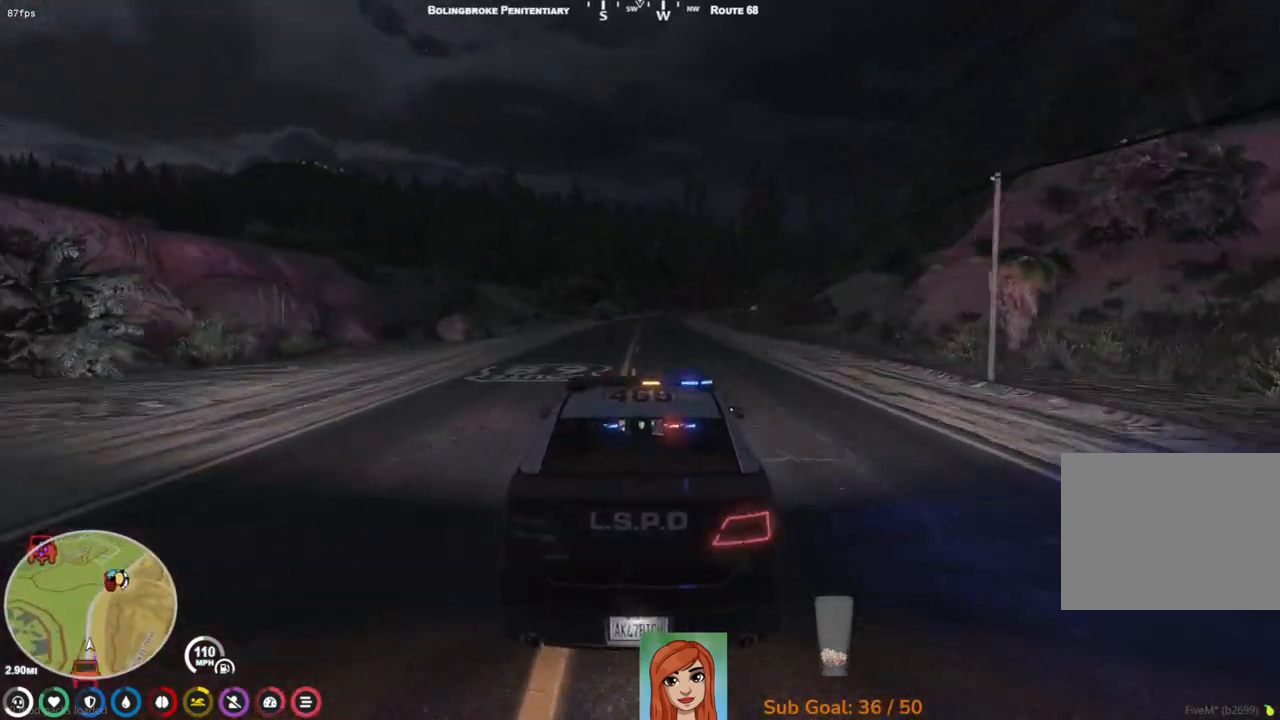
{"keys": ["w"], "events": [[283, "d", "down"], [350, "d", "up"]]}
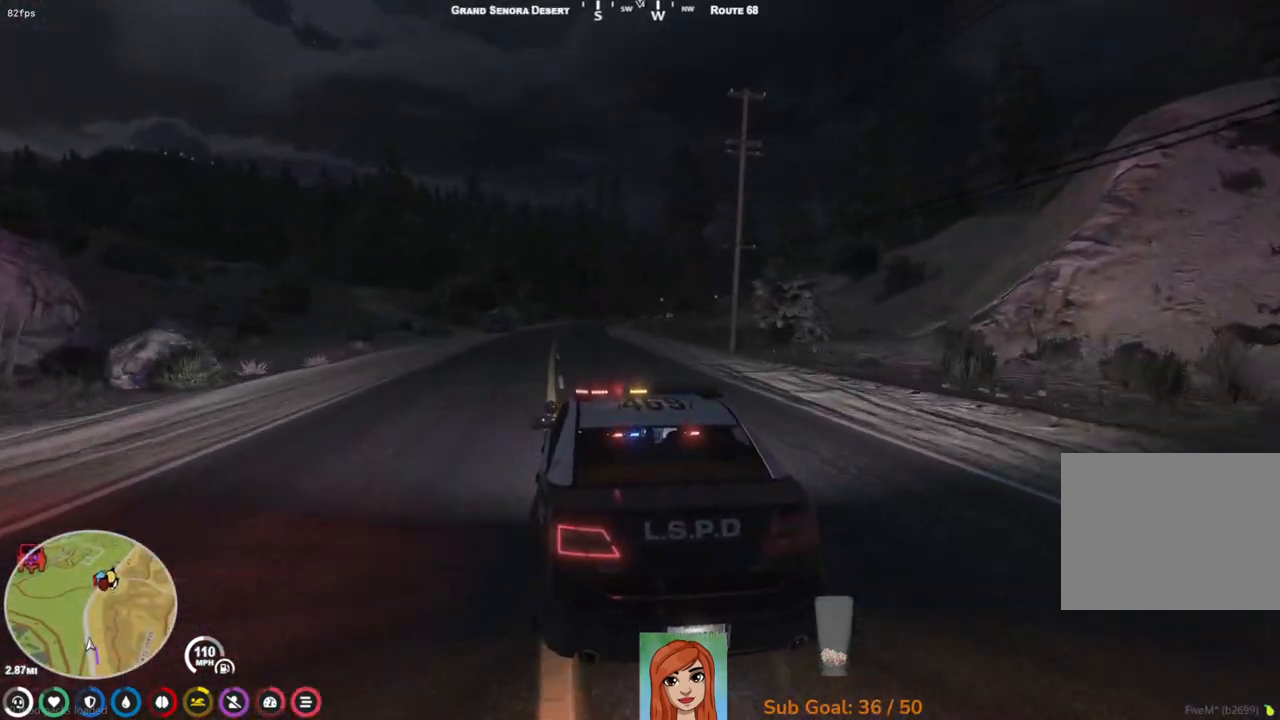
{"keys": ["w"], "events": []}
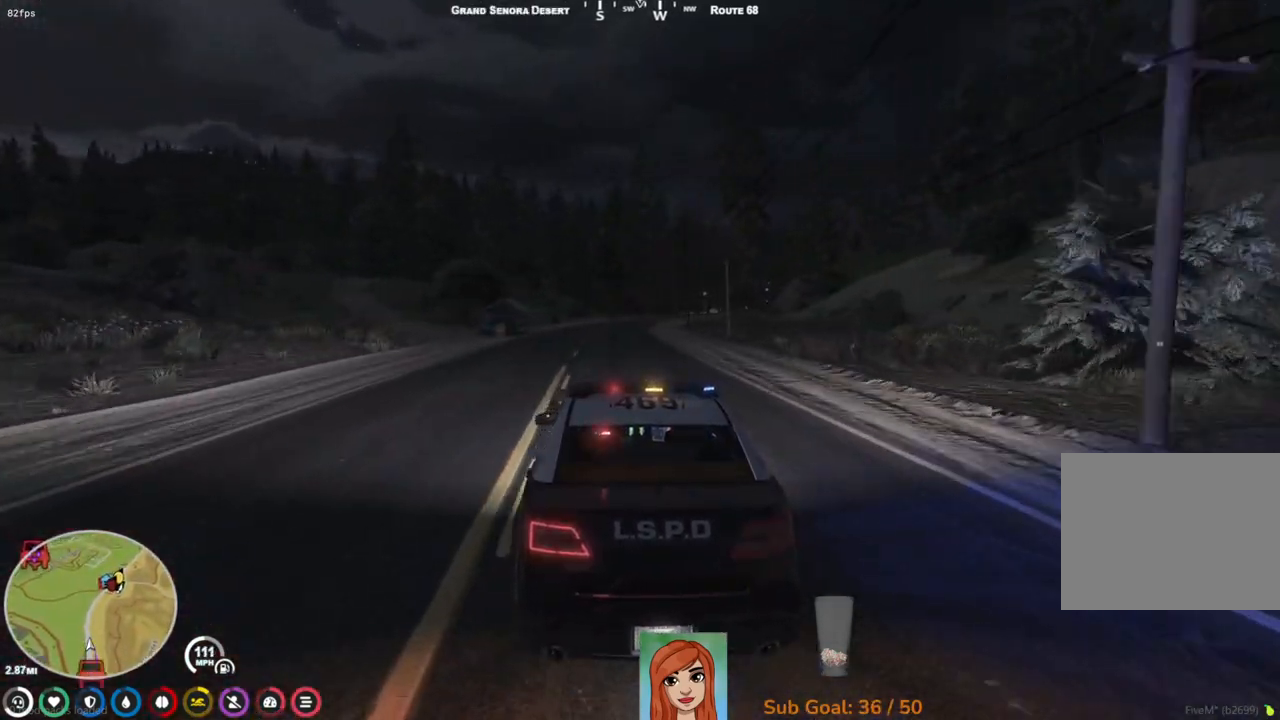
{"keys": ["w"], "events": [[83, "d", "down"], [117, "d", "up"]]}
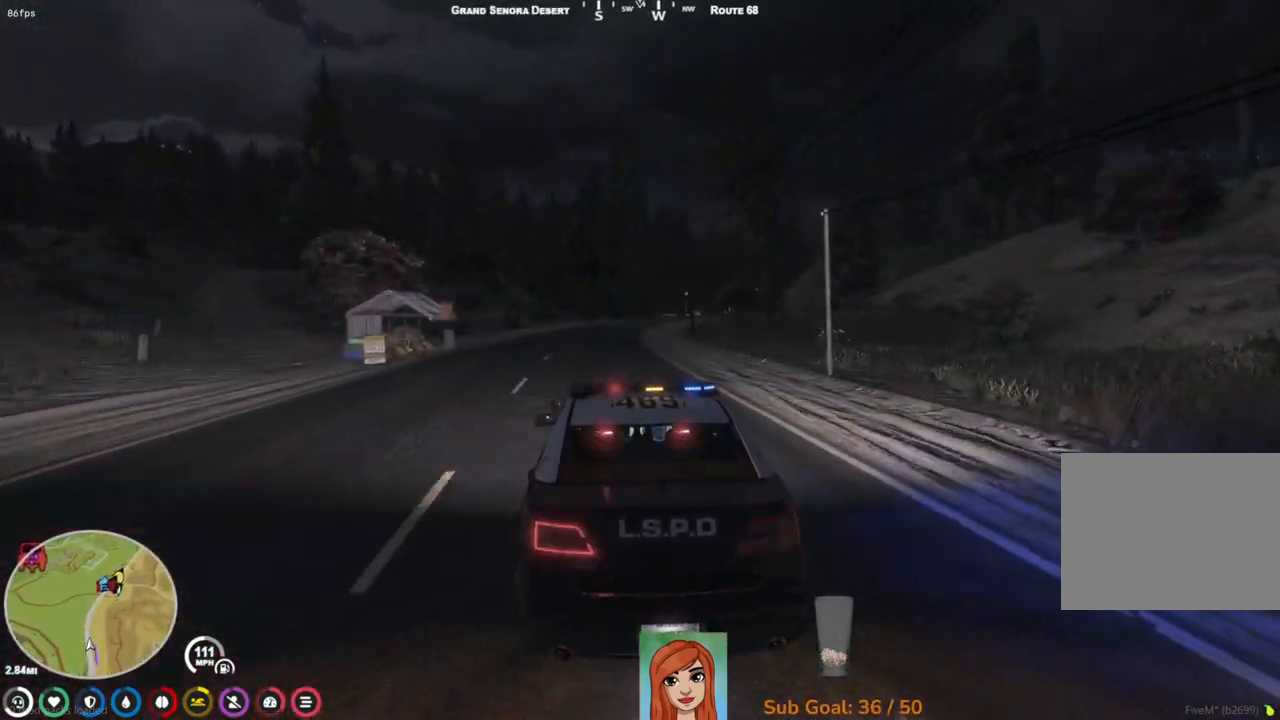
{"keys": ["w"], "events": [[283, "d", "down"], [383, "d", "up"]]}
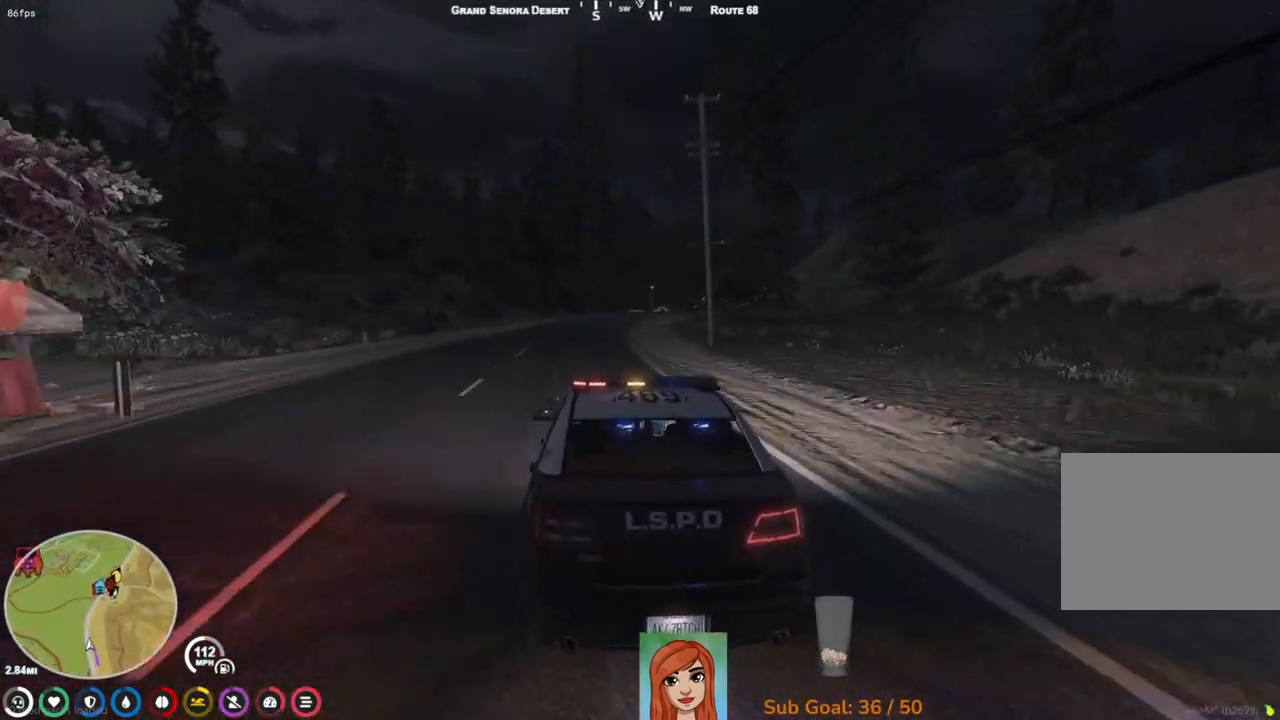
{"keys": ["w"], "events": []}
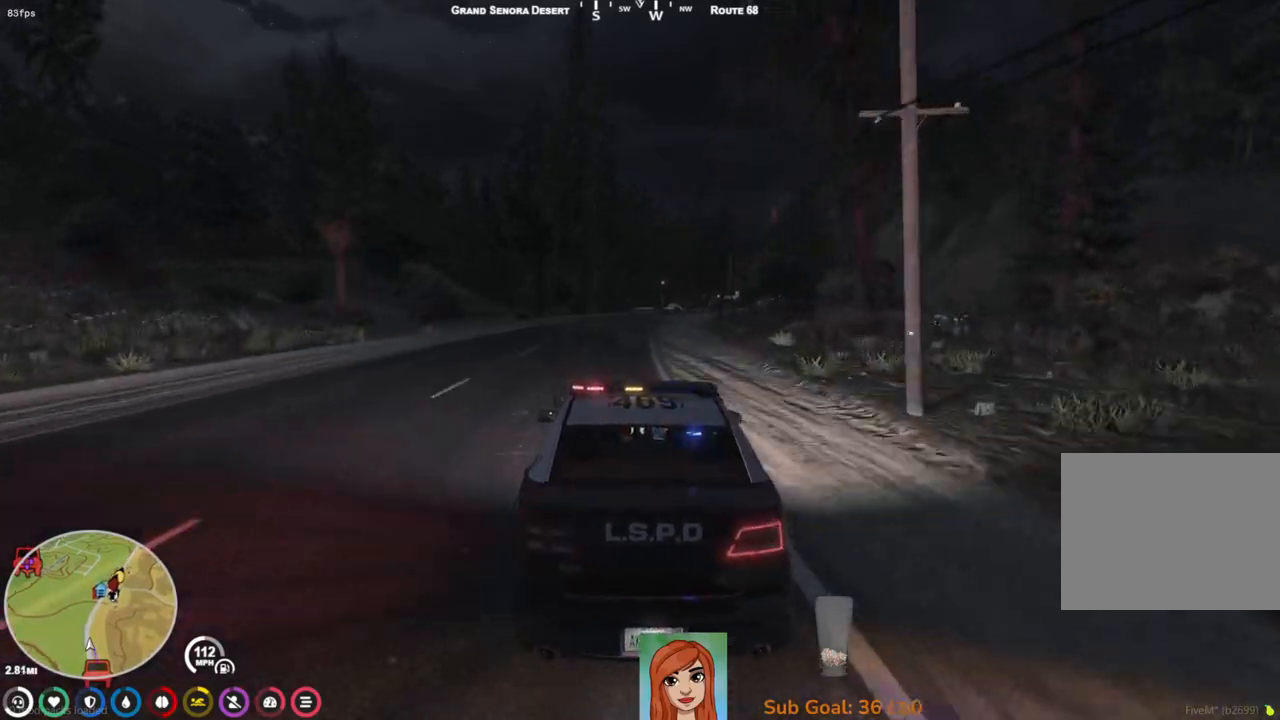
{"keys": ["w"], "events": []}
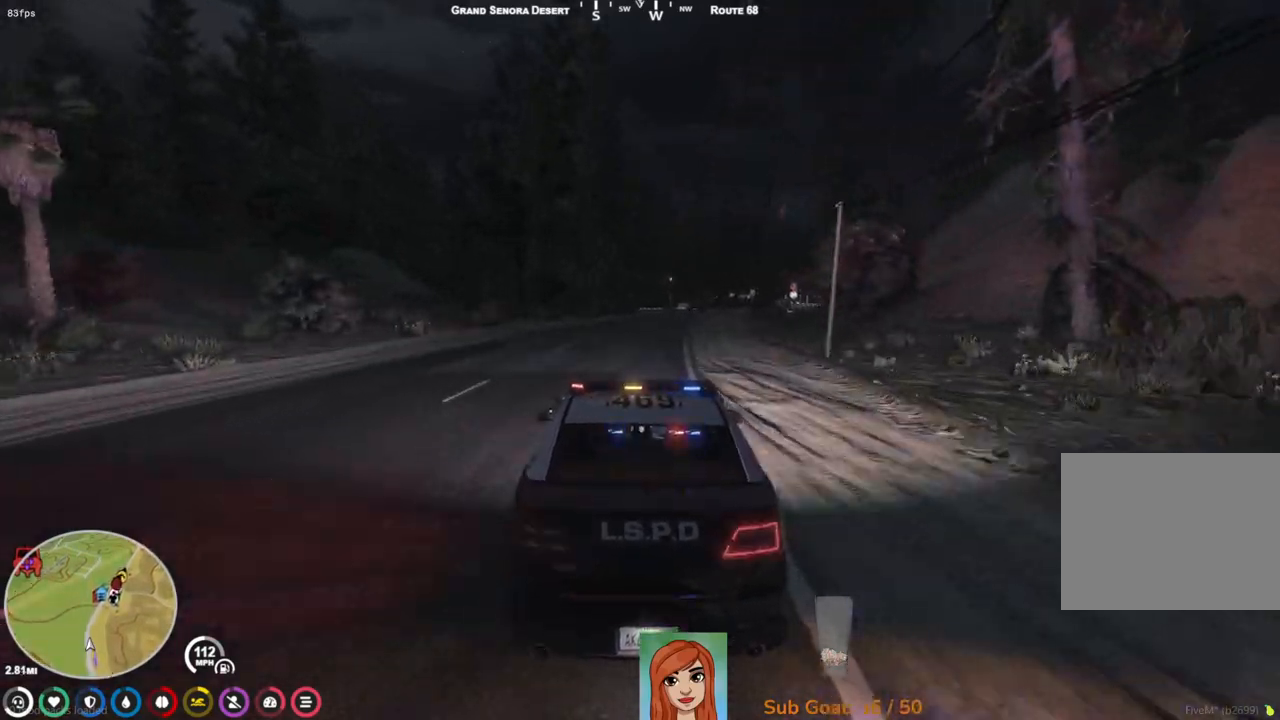
{"keys": ["w"], "events": [[83, "d", "down"], [233, "d", "up"]]}
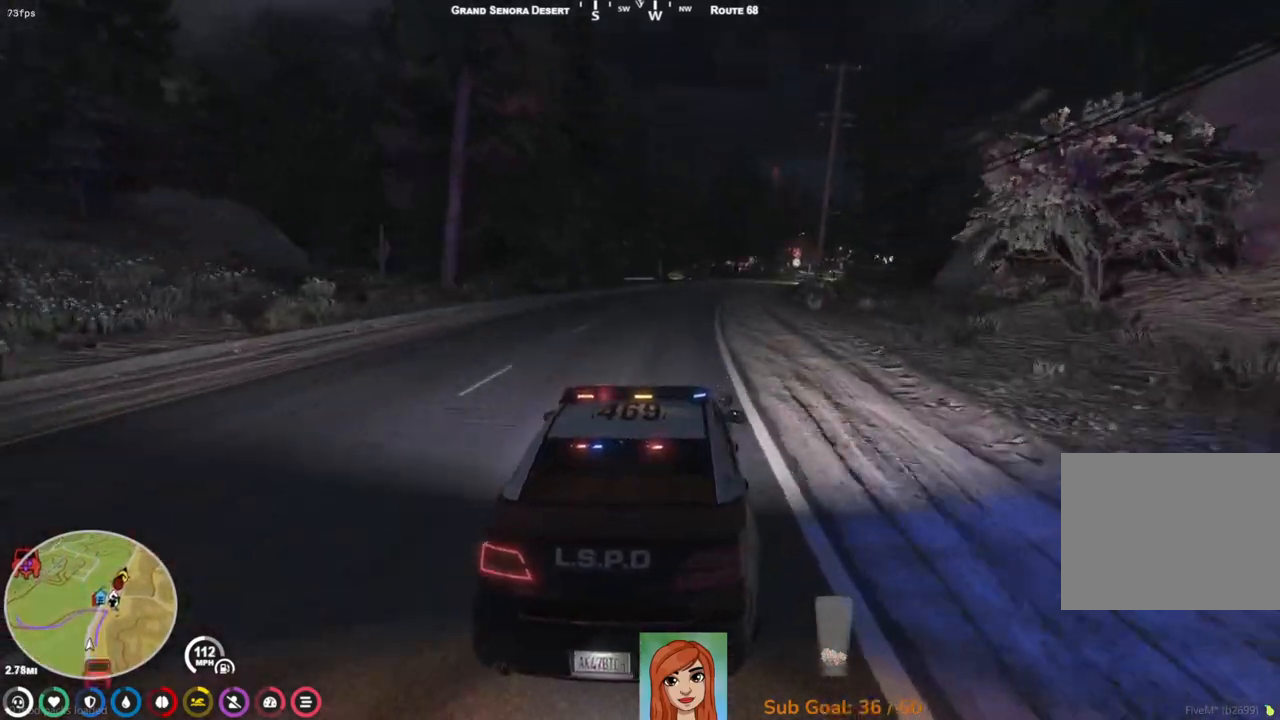
{"keys": ["w"], "events": []}
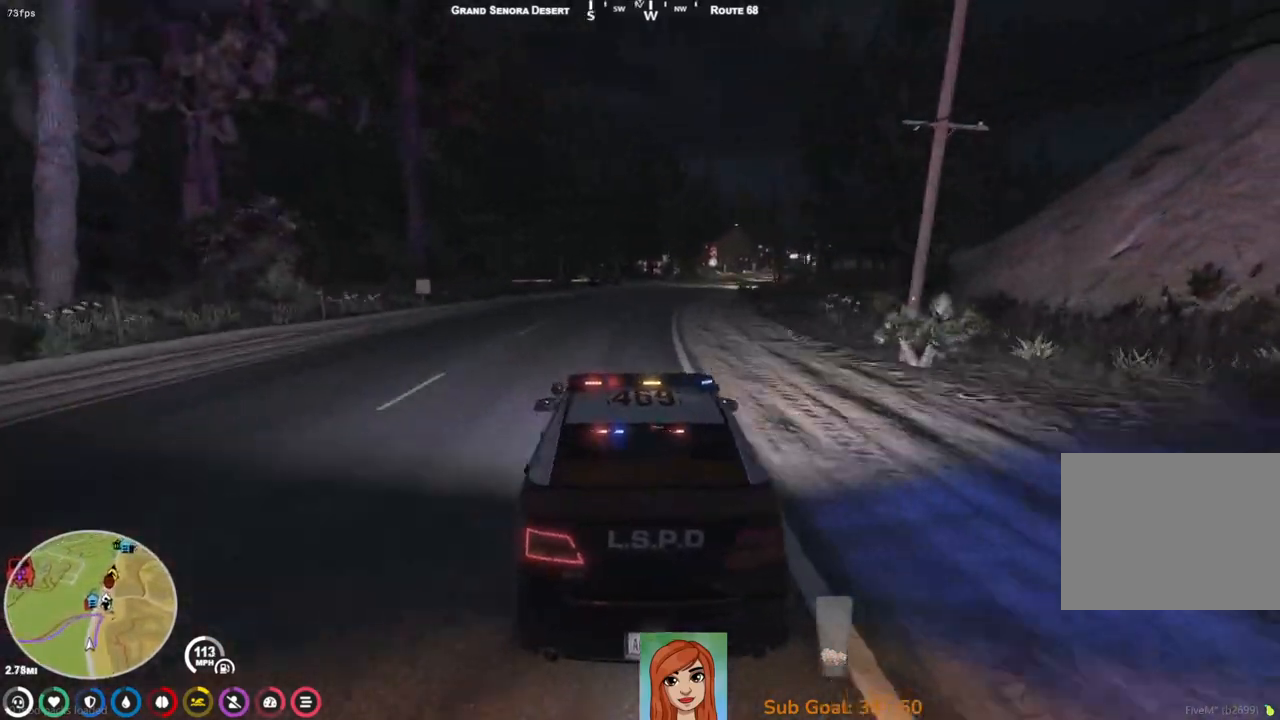
{"keys": ["w"], "events": [[50, "d", "down"], [150, "d", "up"]]}
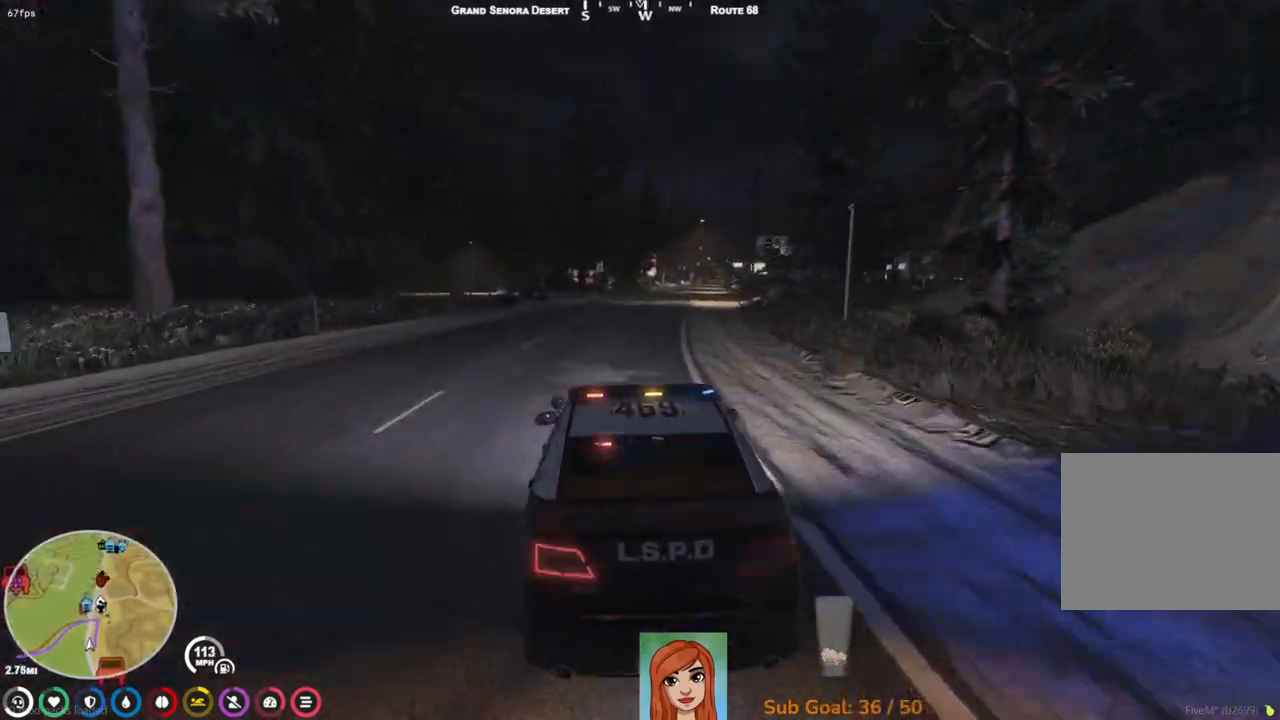
{"keys": ["w"], "events": [[167, "d", "down"], [300, "d", "up"]]}
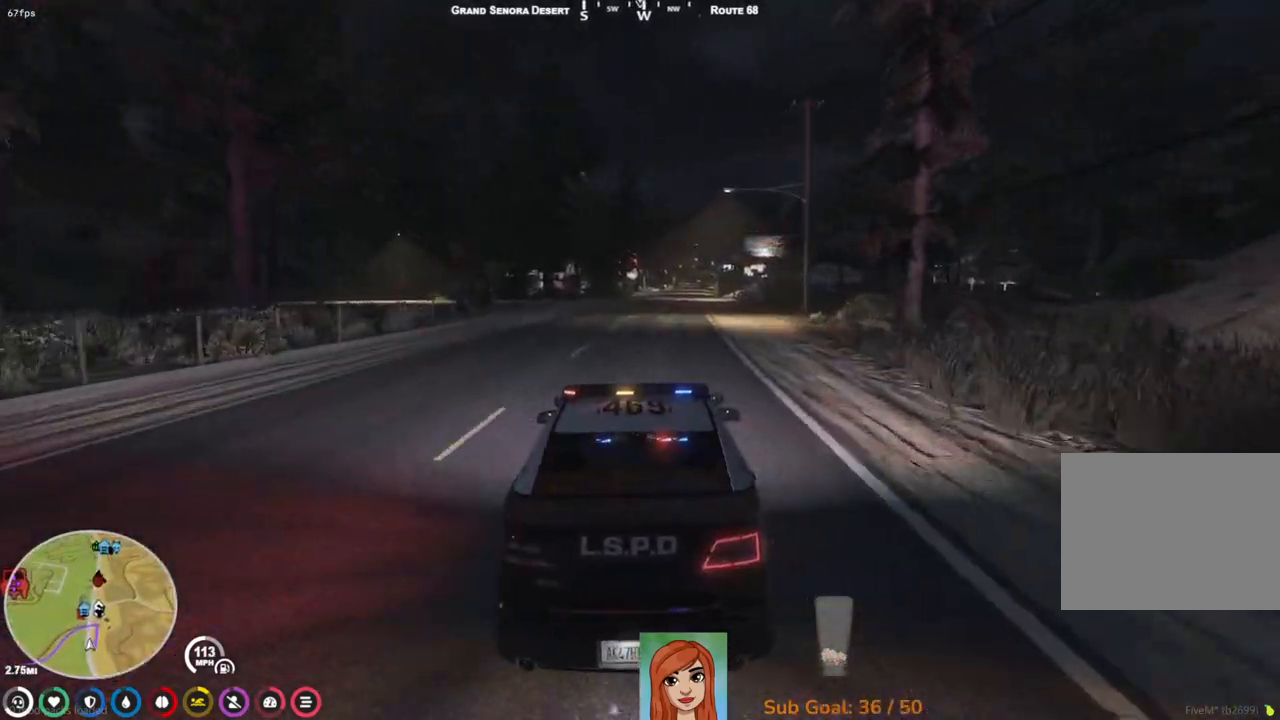
{"keys": ["w"], "events": [[267, "d", "down"], [350, "d", "up"]]}
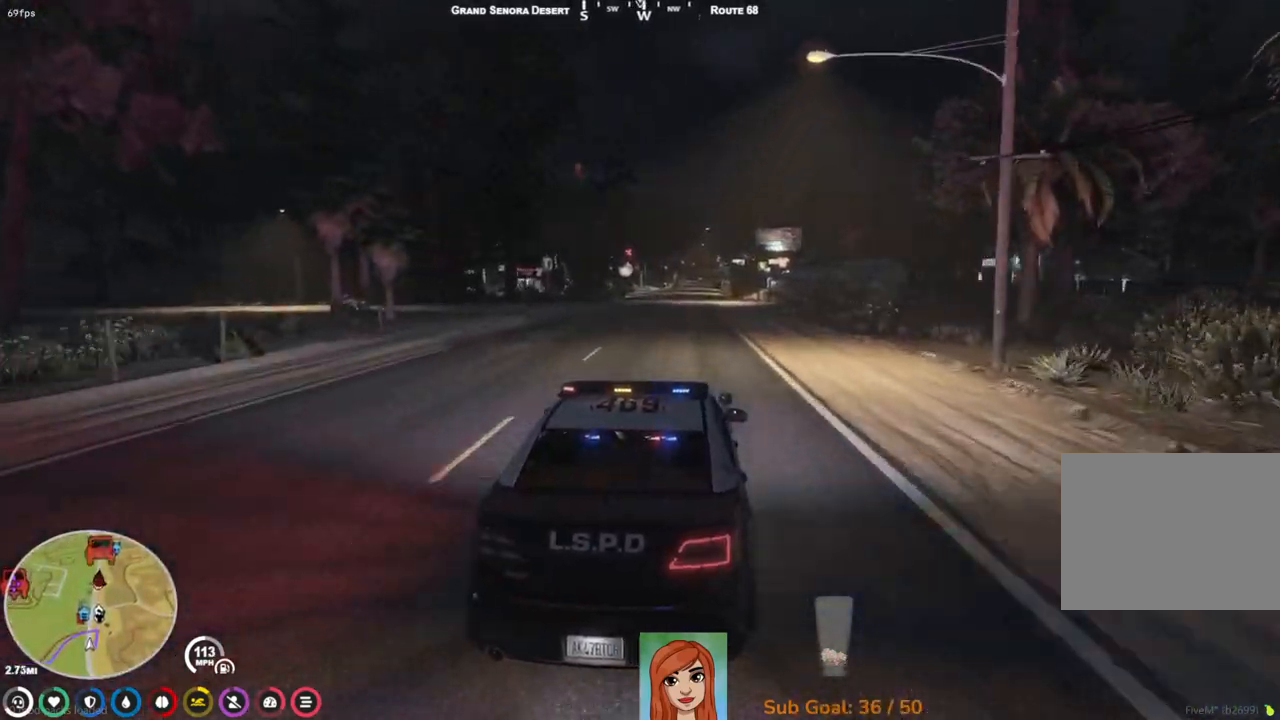
{"keys": ["w"], "events": [[183, "a", "down"], [267, "a", "up"]]}
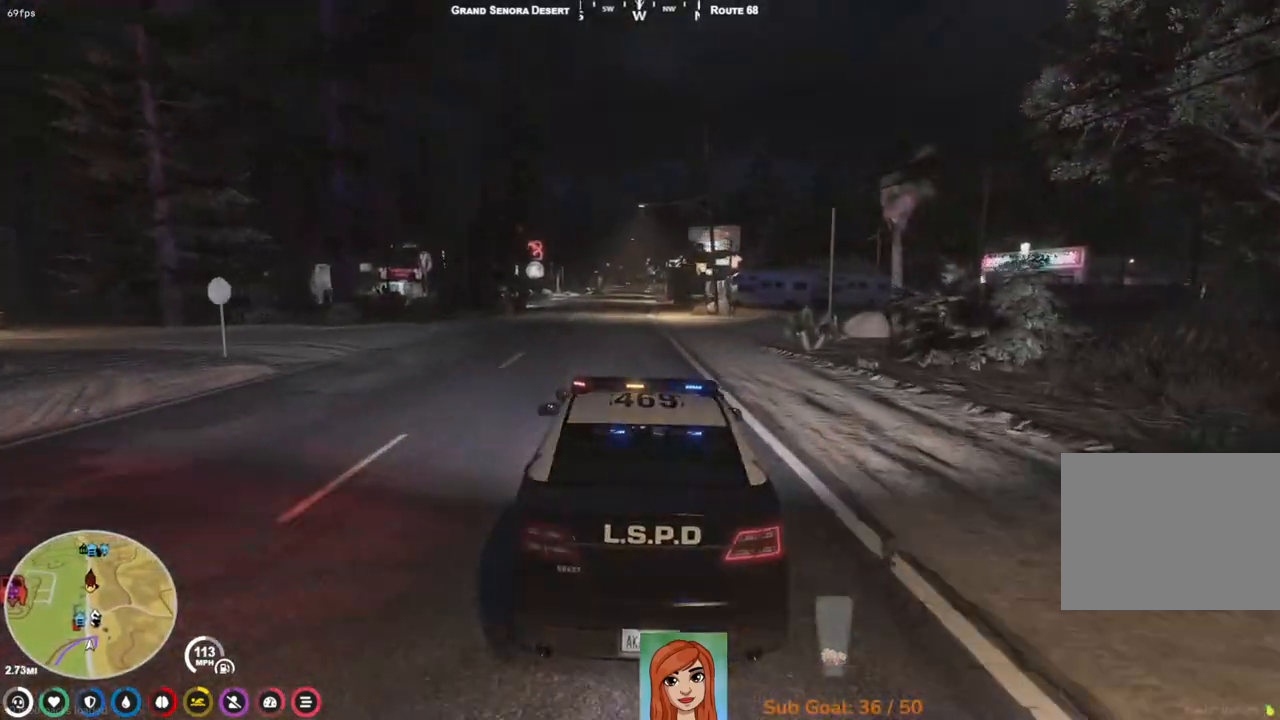
{"keys": ["w"], "events": []}
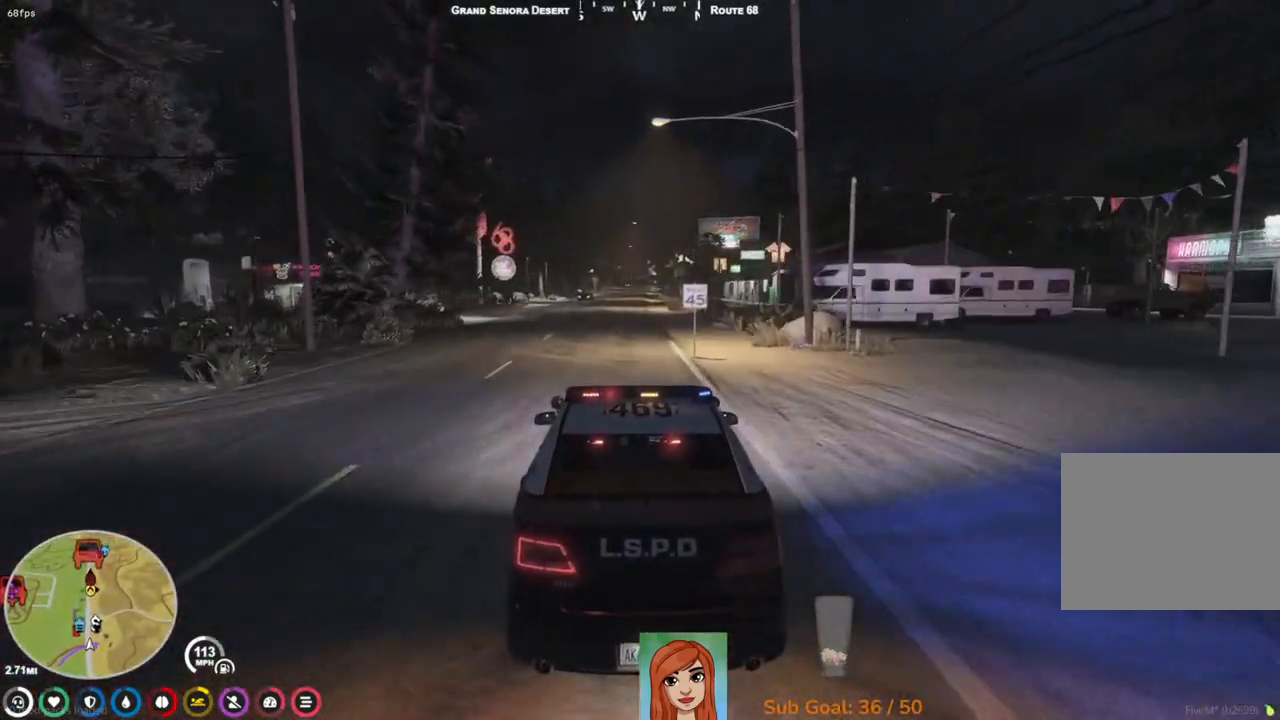
{"keys": ["w"], "events": []}
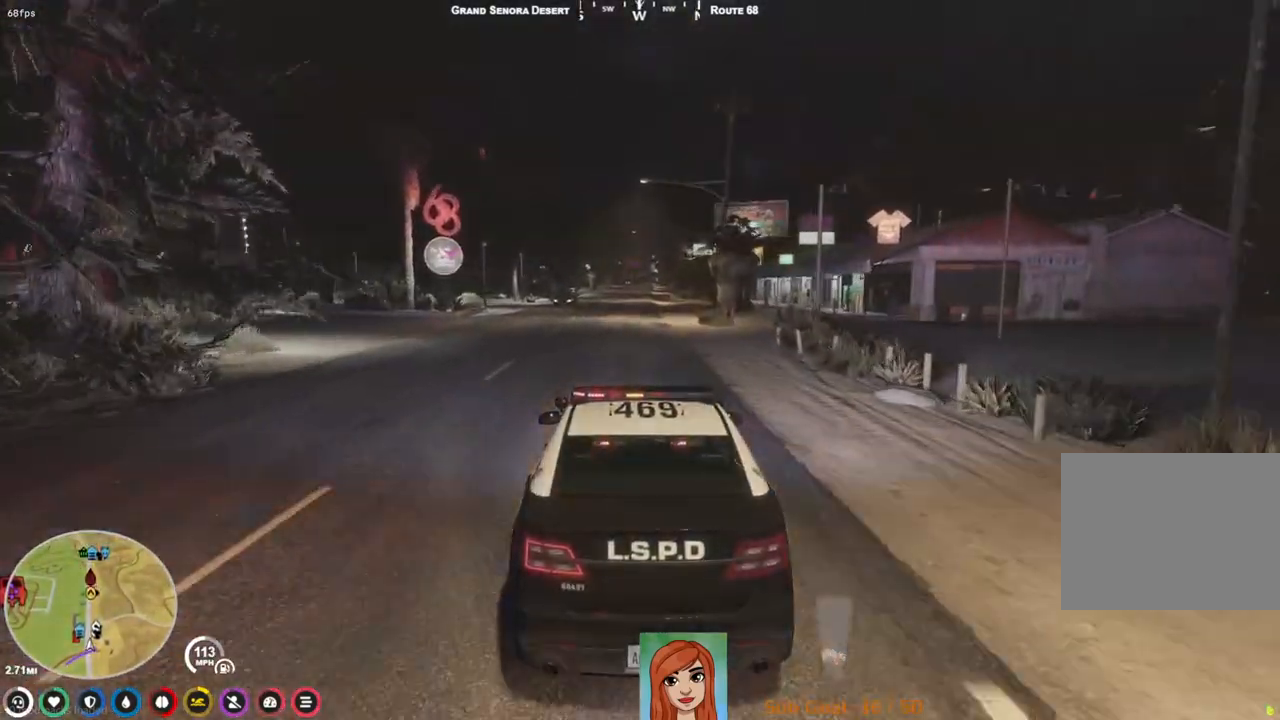
{"keys": ["w"], "events": []}
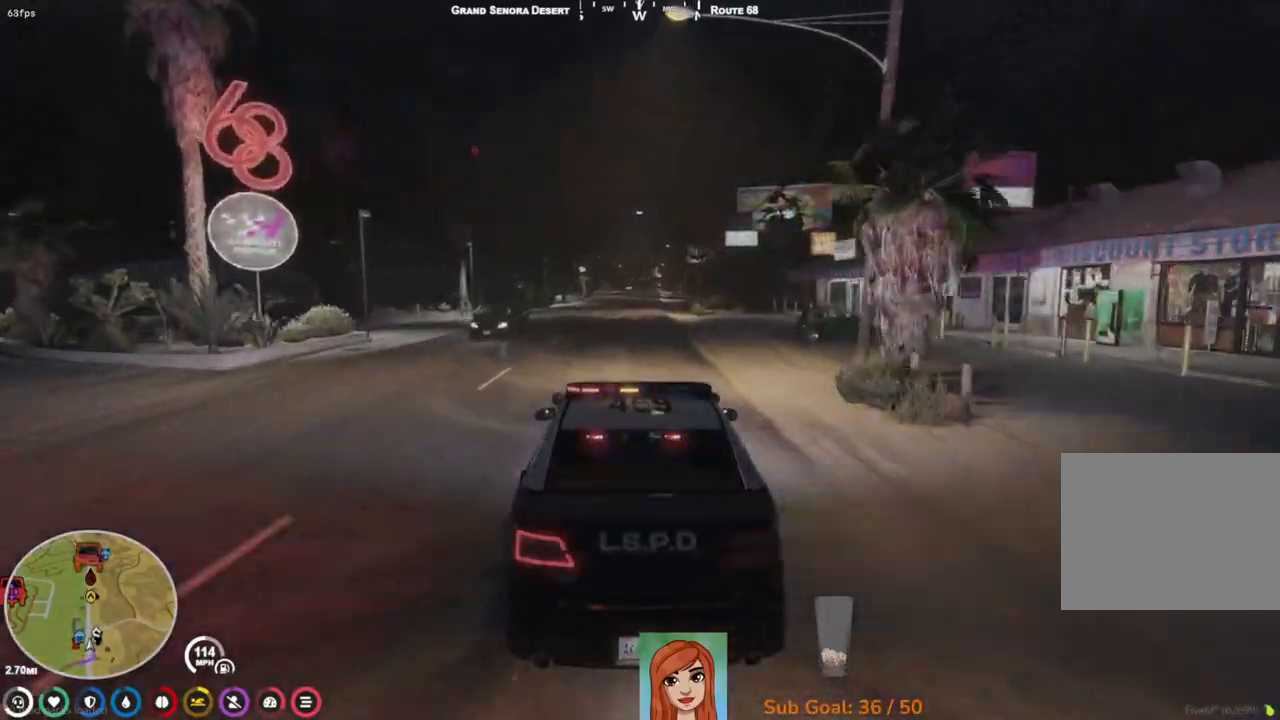
{"keys": ["w"], "events": []}
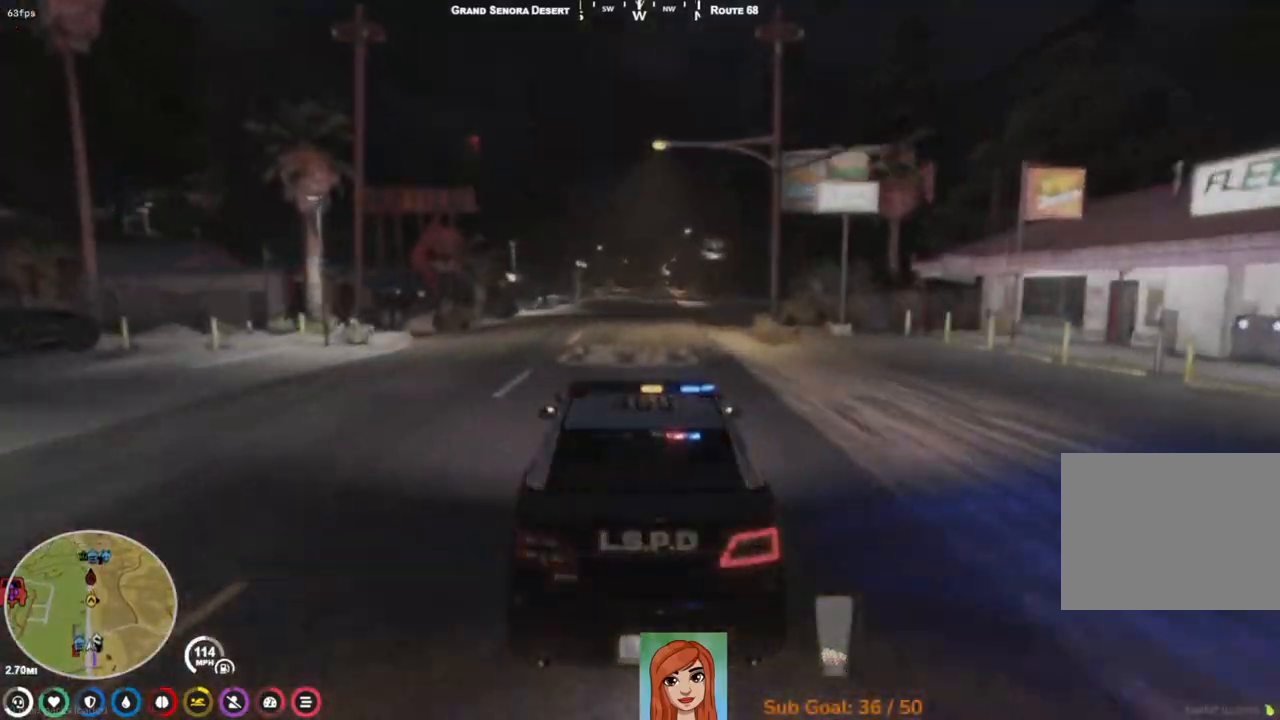
{"keys": ["w"], "events": []}
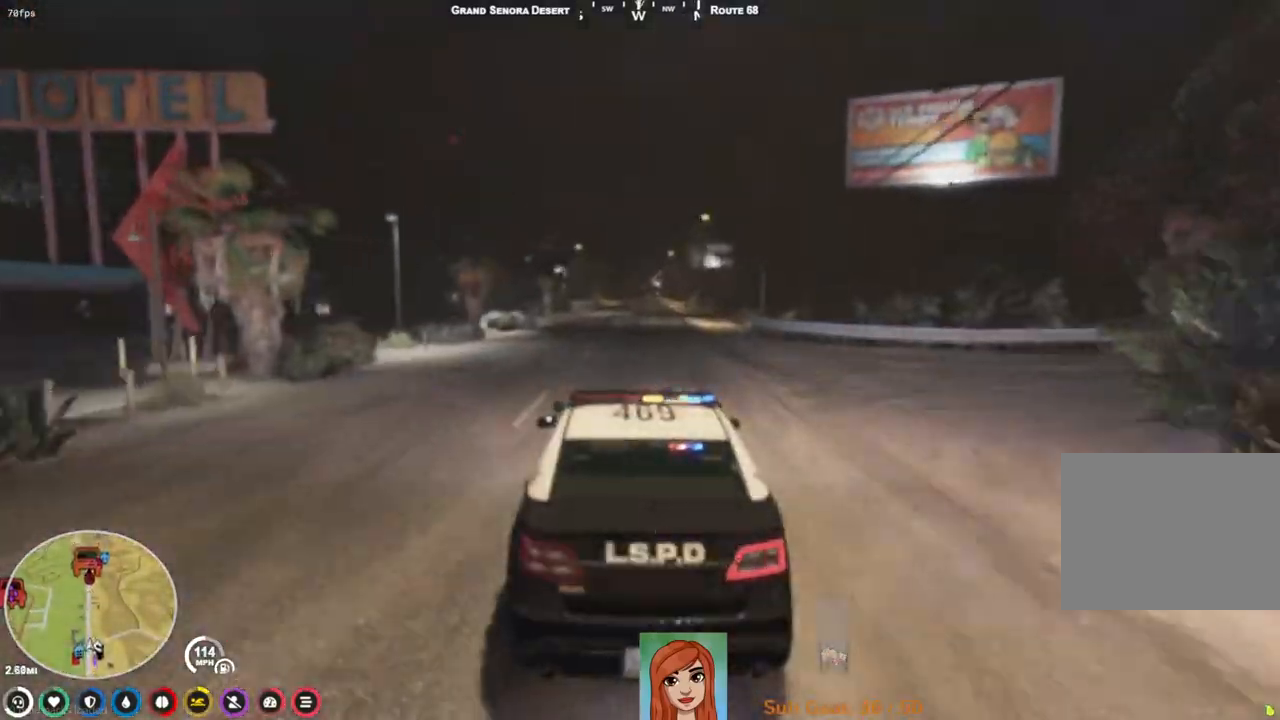
{"keys": ["w"], "events": [[117, "d", "down"], [183, "d", "up"]]}
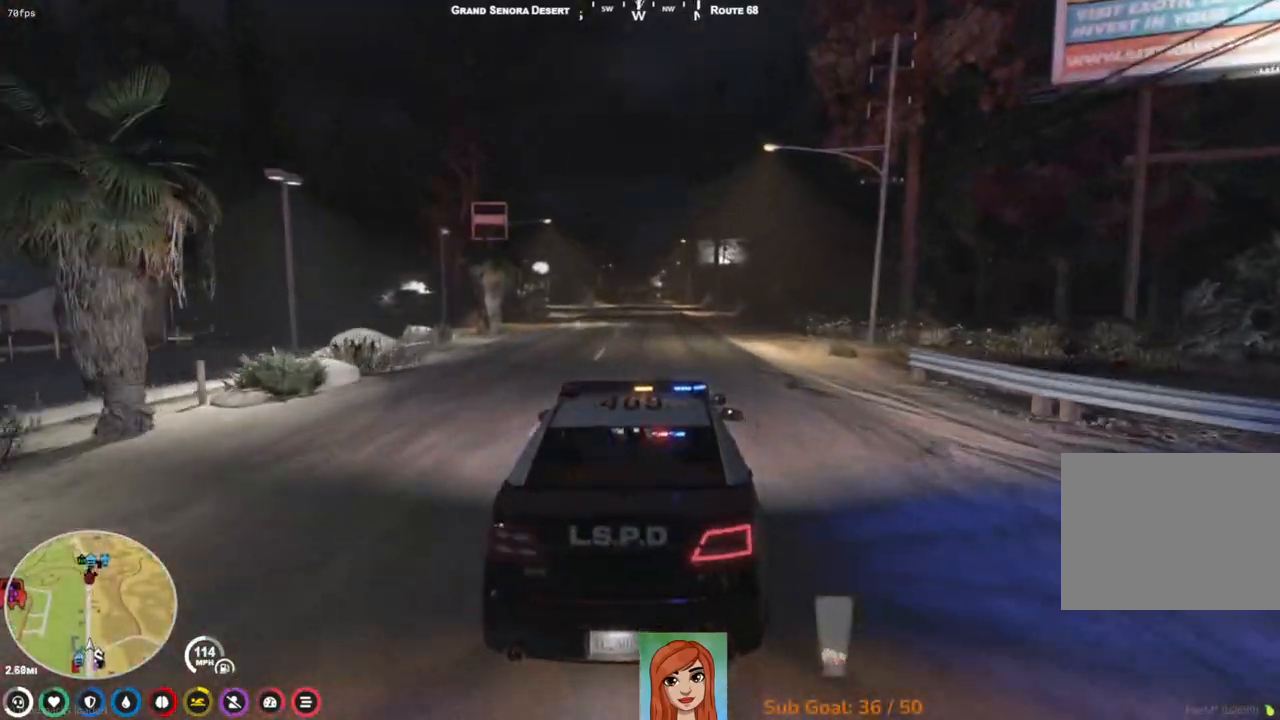
{"keys": ["w"], "events": []}
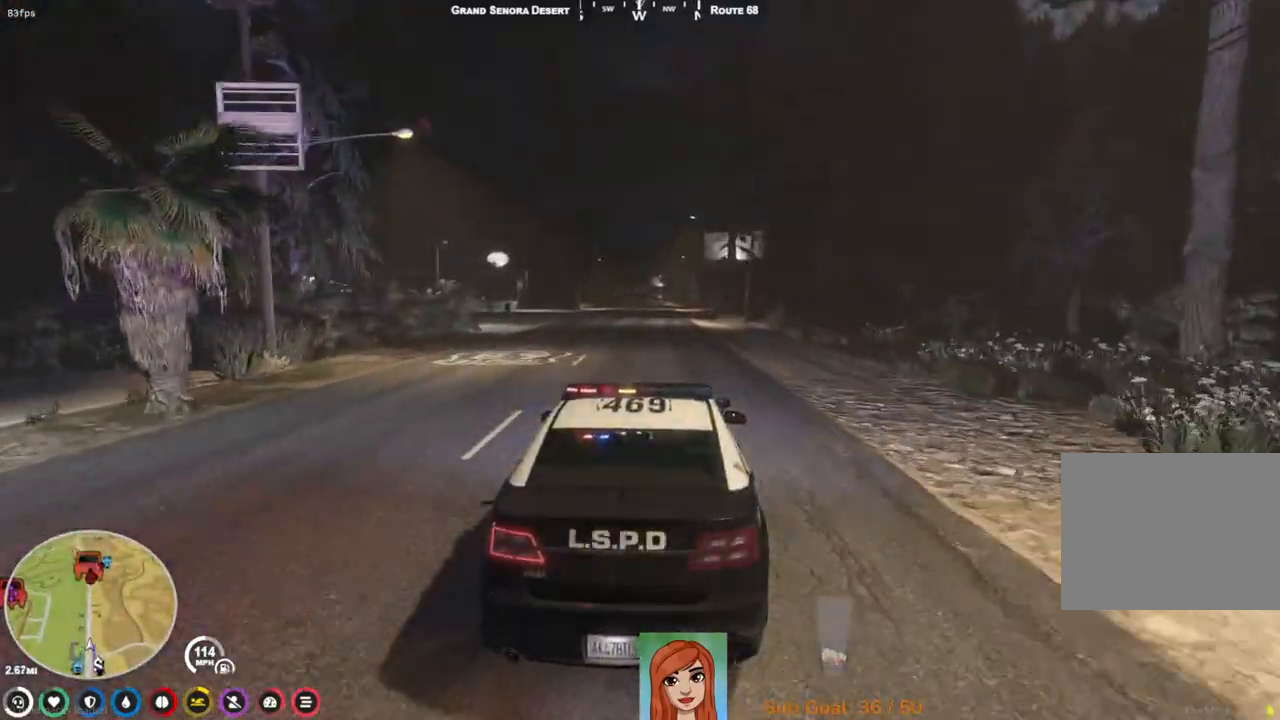
{"keys": ["w"], "events": []}
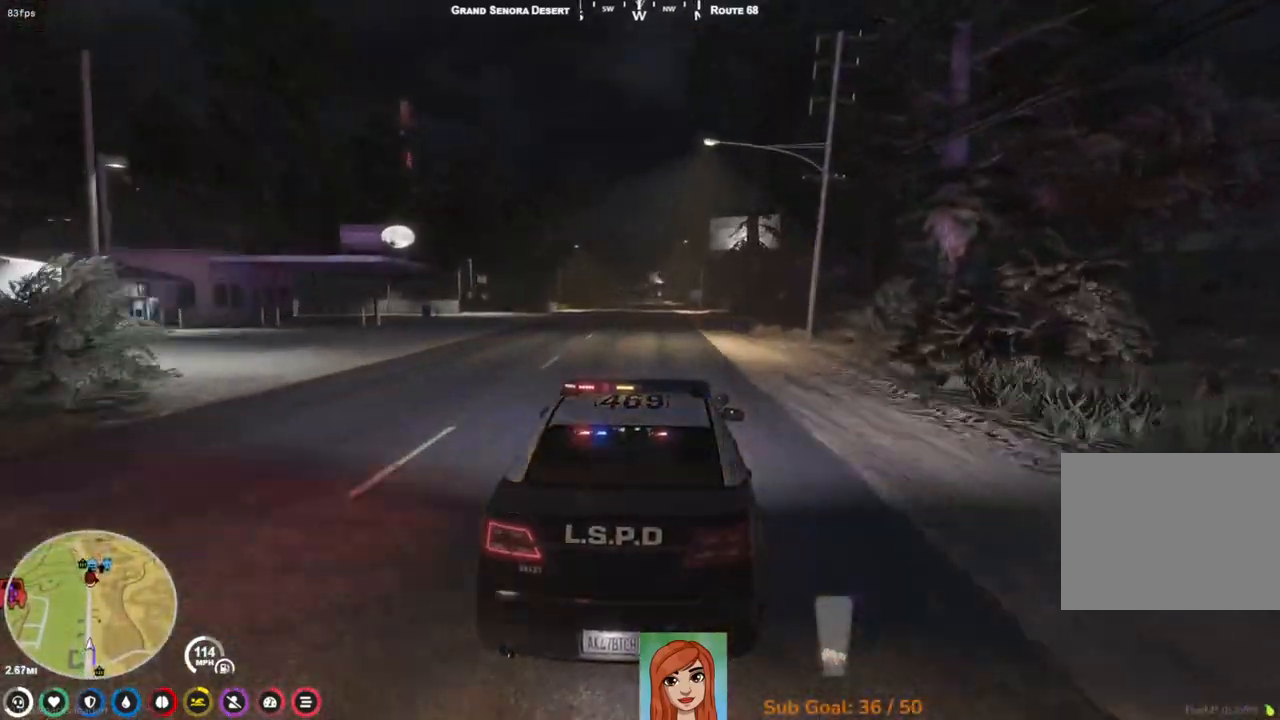
{"keys": ["w"], "events": []}
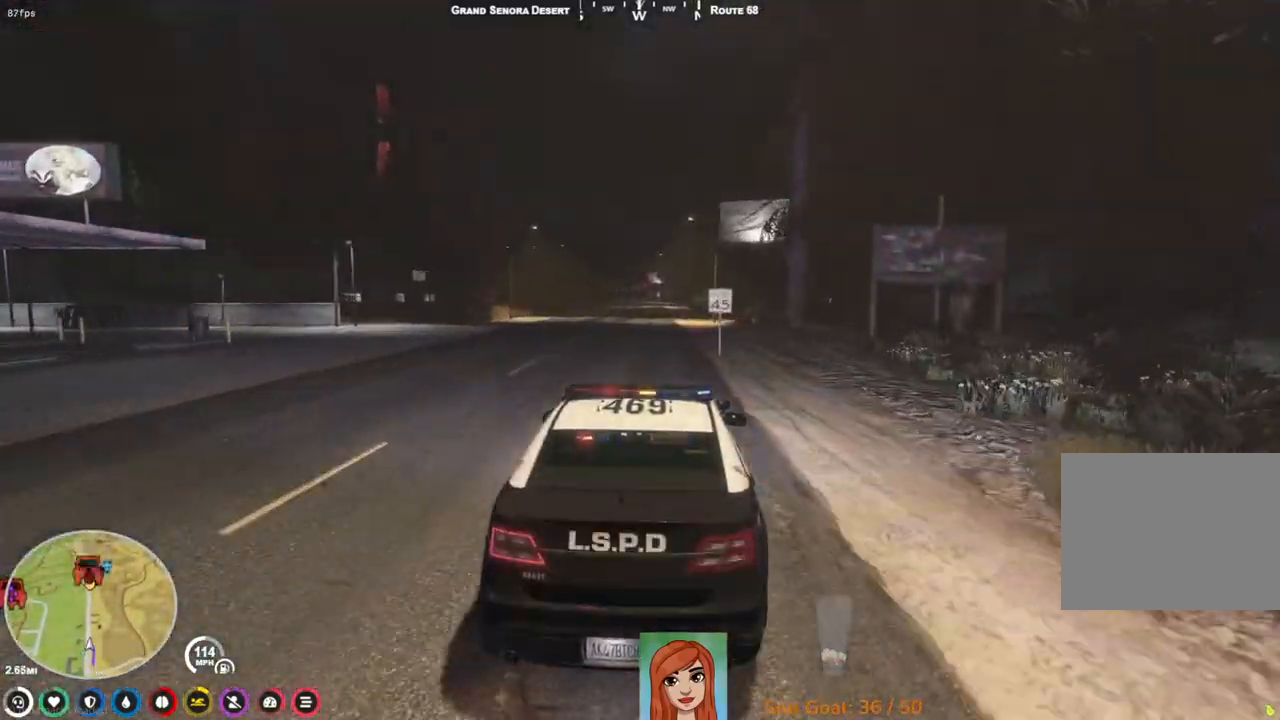
{"keys": ["w"], "events": [[350, "a", "down"], [417, "a", "up"]]}
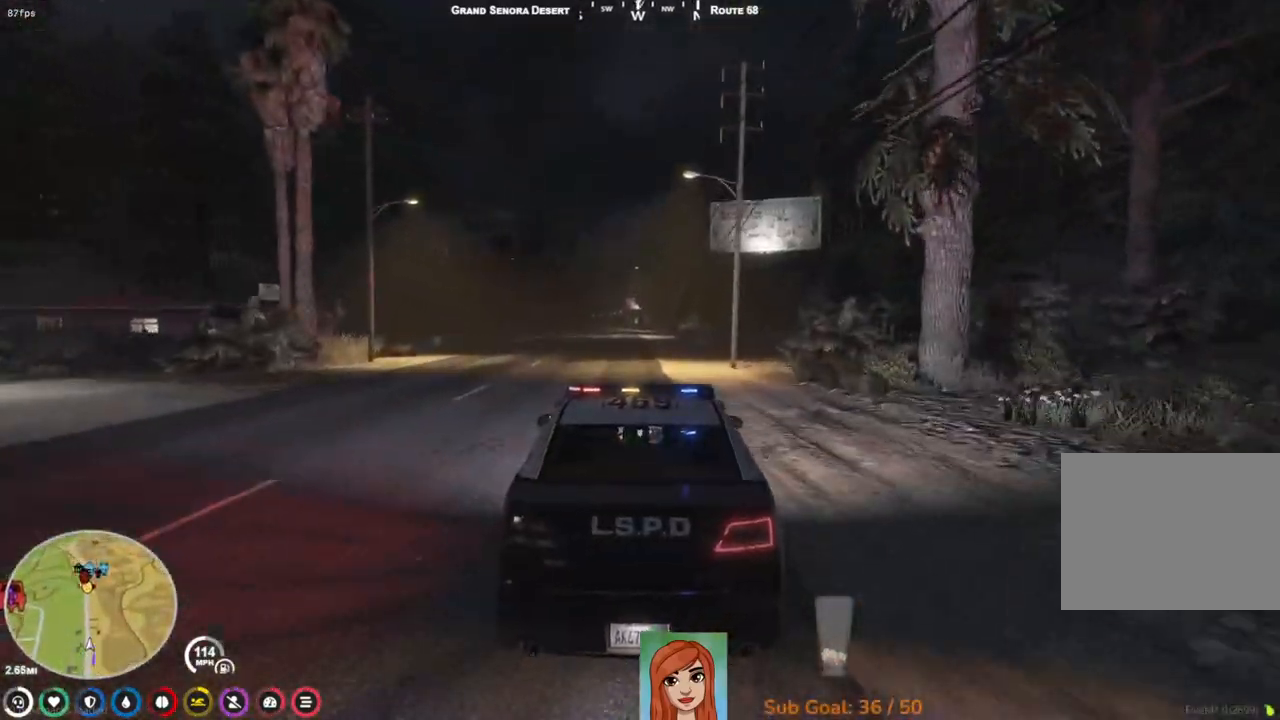
{"keys": ["w"], "events": []}
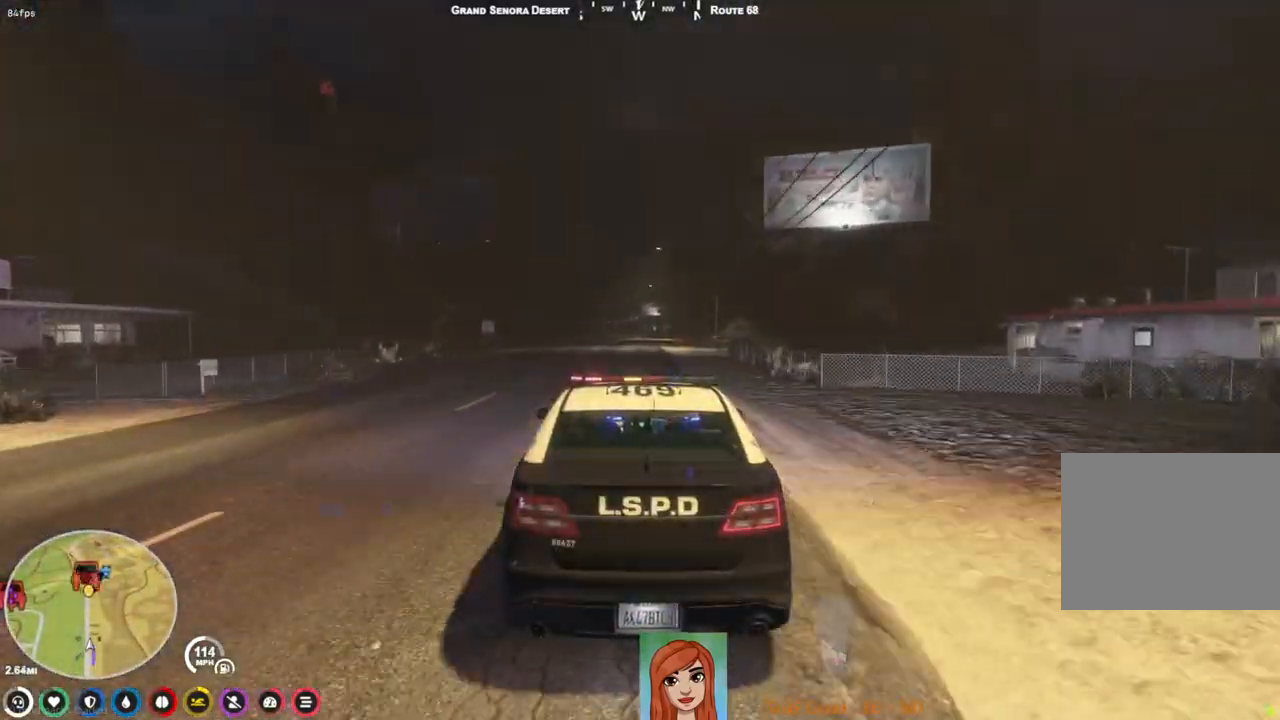
{"keys": ["w"], "events": []}
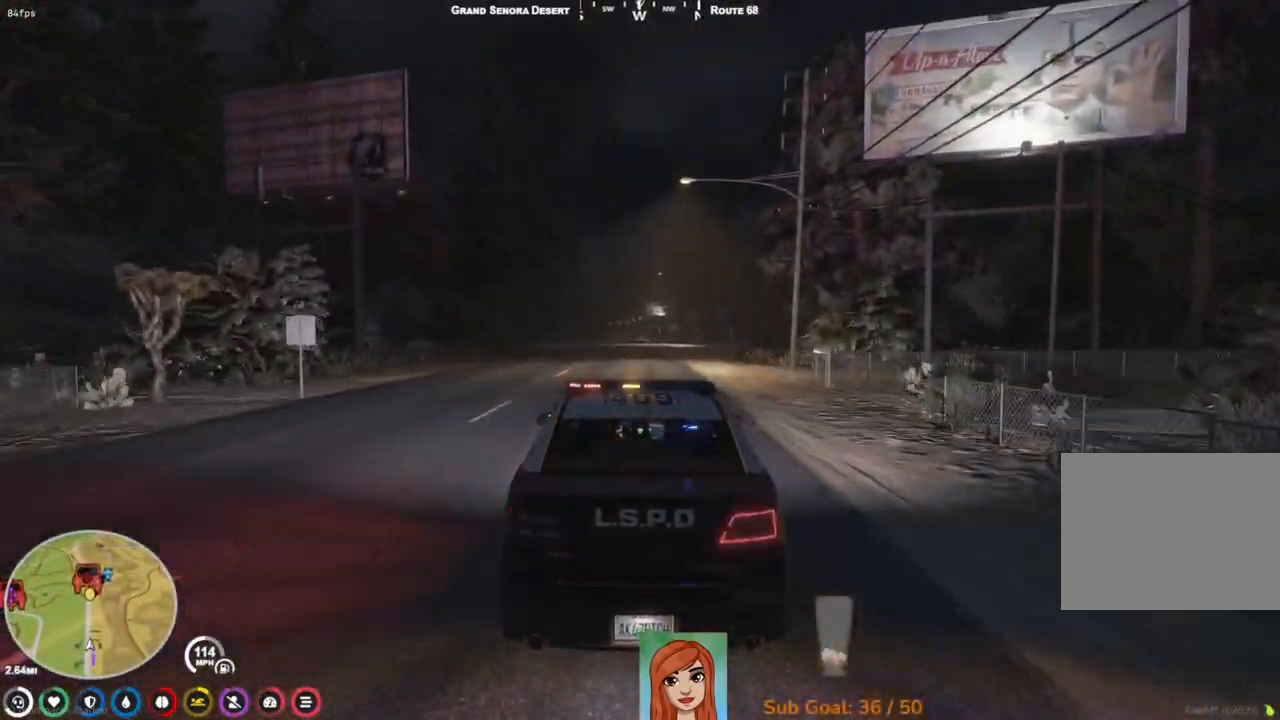
{"keys": ["w"], "events": []}
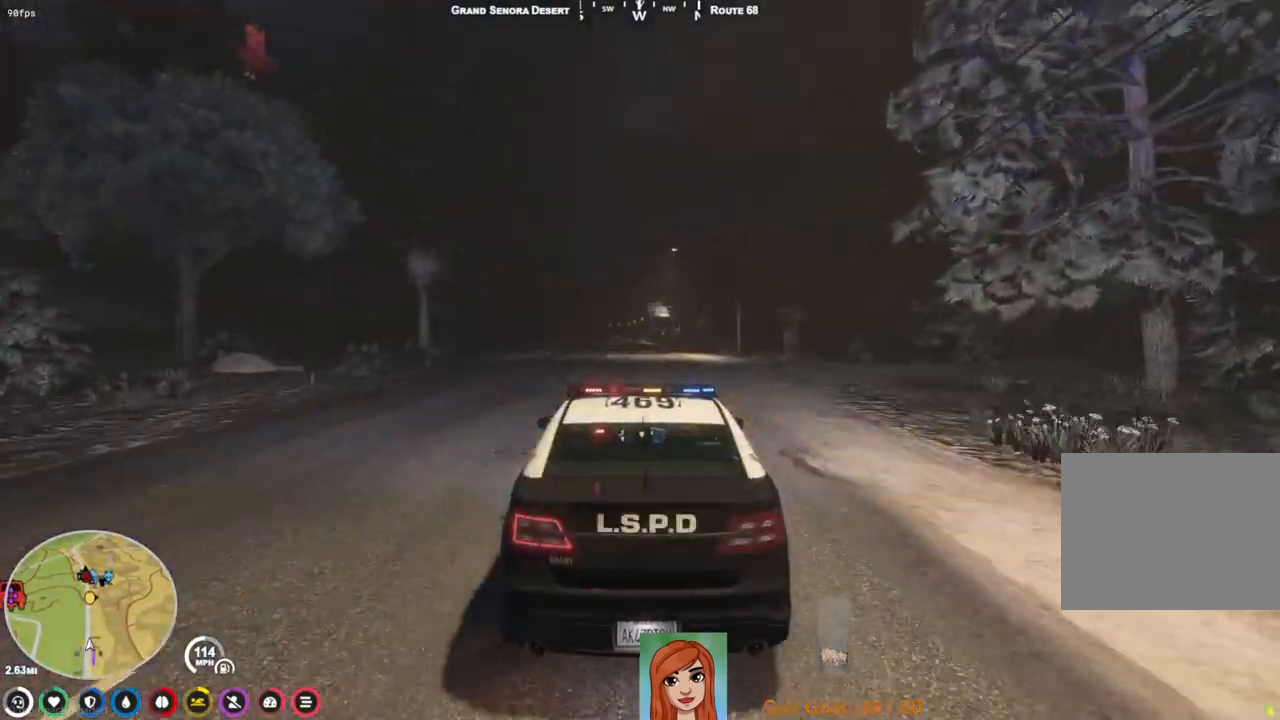
{"keys": ["w"], "events": []}
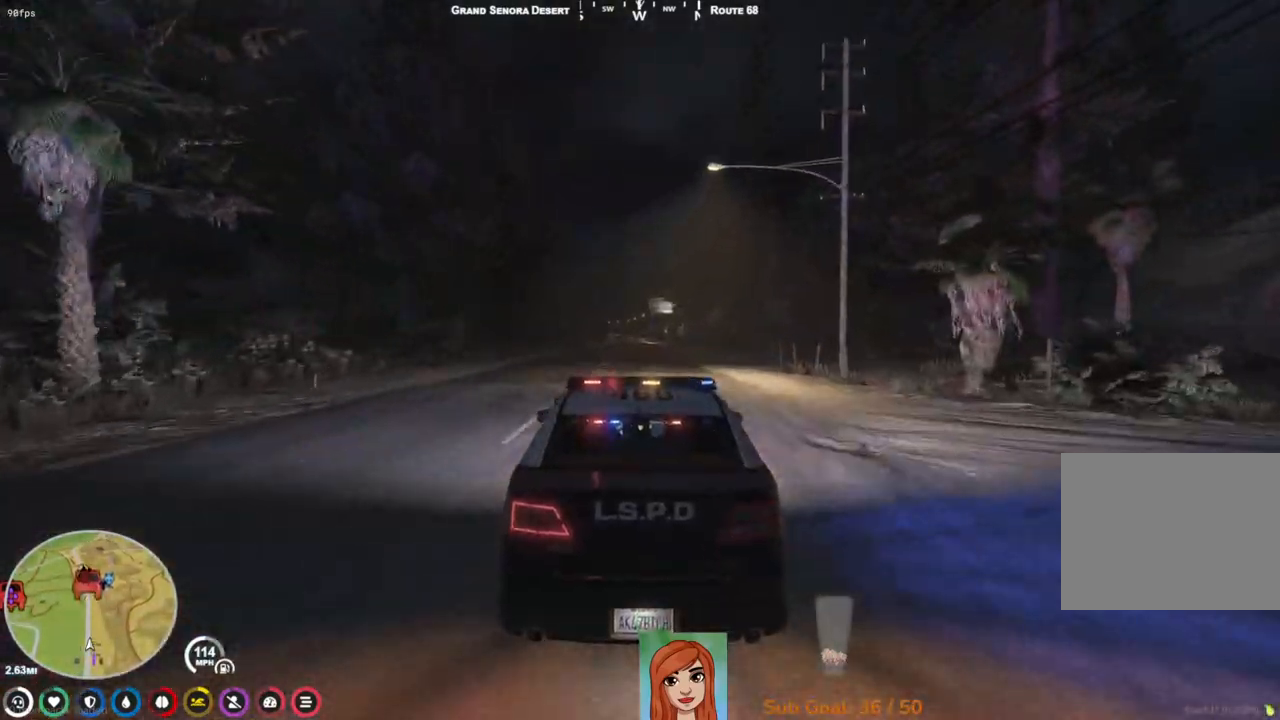
{"keys": ["w"], "events": []}